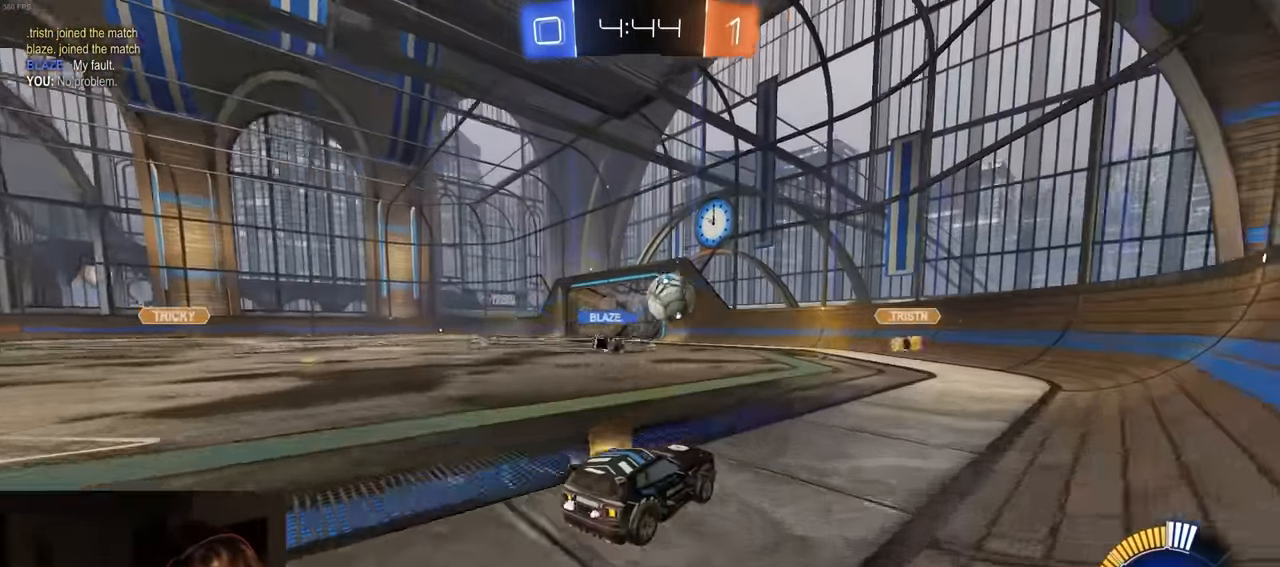
Gameplay with a controller (PlayStation layout); each line is a JSON object with the inputs held at the frame after it. "events" lists button and stick changes between this image and that frame as [ms after this image, input, new state], when the widget could be followed in between.
{"buttons": ["R2"], "left_stick": "left", "right_stick": "center", "events": [[200, "left_stick", "center"], [367, "left_stick", "left"]]}
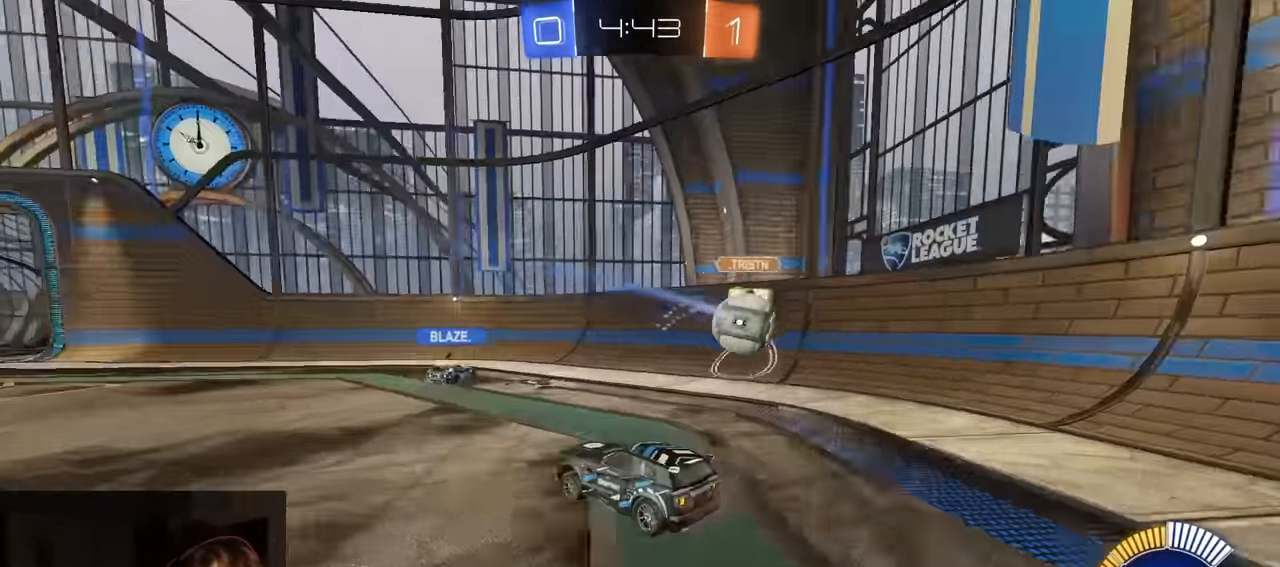
{"buttons": ["L2"], "left_stick": "right", "right_stick": "center", "events": [[183, "left_stick", "center"], [283, "left_stick", "left"], [350, "L1", "down"], [417, "R2", "up"], [450, "L1", "up"], [450, "L2", "down"], [467, "left_stick", "right"]]}
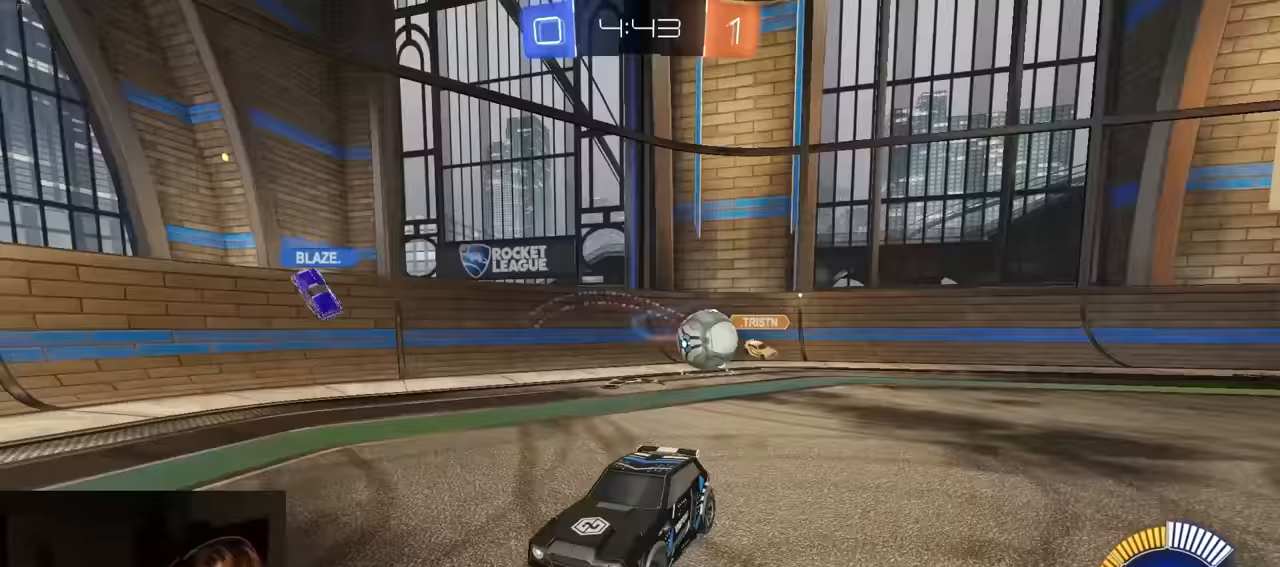
{"buttons": ["R2"], "left_stick": "left", "right_stick": "center", "events": [[100, "R2", "down"], [117, "L2", "up"], [283, "L2", "down"], [433, "L2", "up"], [483, "left_stick", "left"]]}
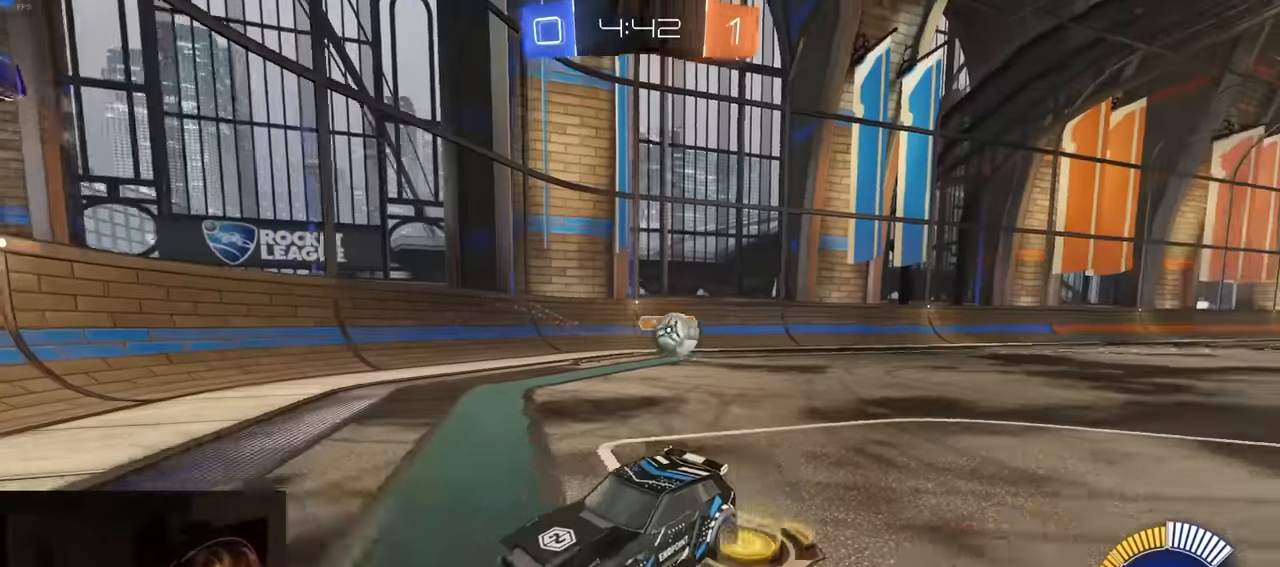
{"buttons": ["R1", "R2"], "left_stick": "left", "right_stick": "center", "events": [[150, "L2", "down"], [267, "L2", "up"], [300, "L1", "down"], [317, "R1", "down"], [367, "L1", "up"]]}
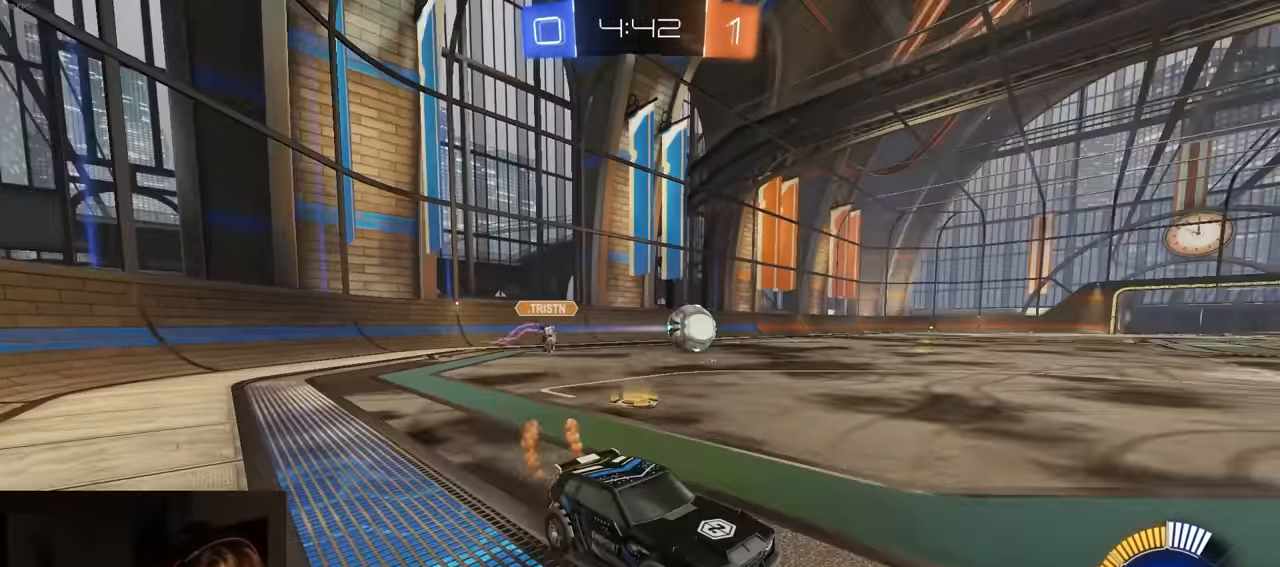
{"buttons": ["CROSS", "R1", "R2"], "left_stick": "down", "right_stick": "center", "events": [[400, "CROSS", "down"], [483, "left_stick", "down"]]}
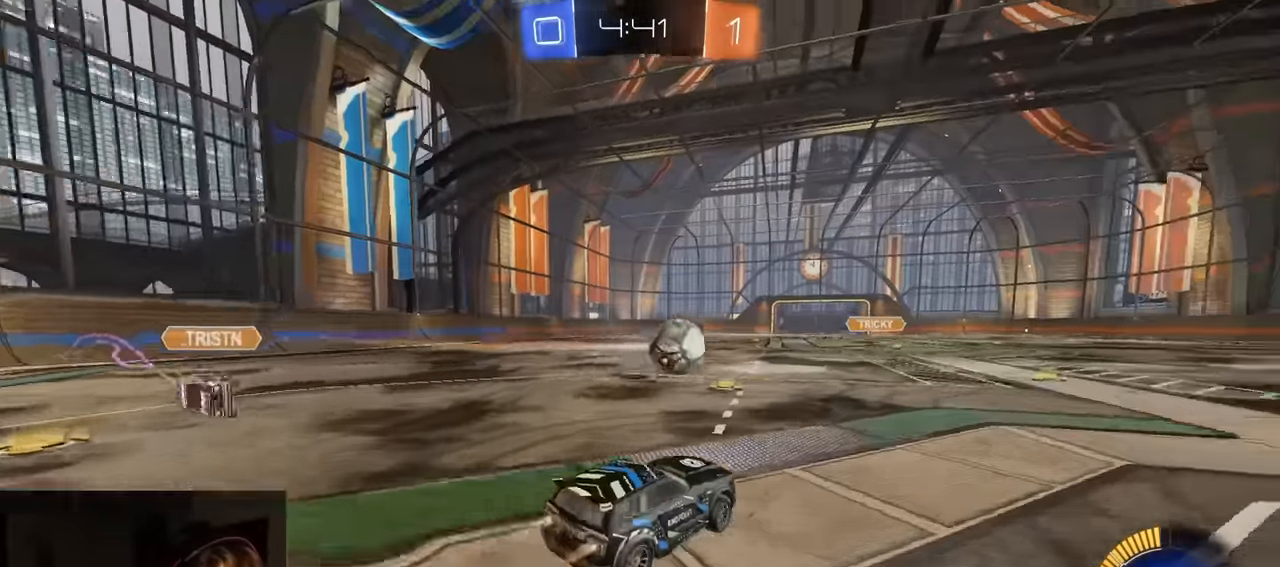
{"buttons": [], "left_stick": "down-left", "right_stick": "center", "events": [[50, "left_stick", "right"], [100, "CROSS", "up"], [150, "CROSS", "down"], [183, "R1", "up"], [217, "left_stick", "down-right"], [283, "CROSS", "up"], [333, "left_stick", "down"], [367, "R2", "up"], [500, "left_stick", "down-left"]]}
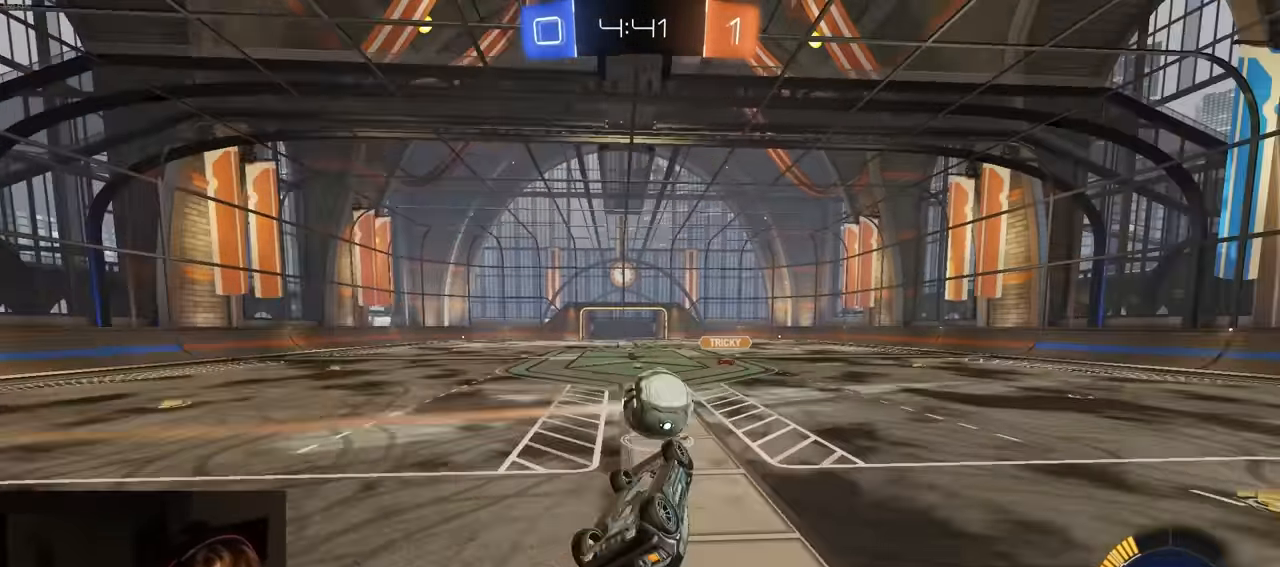
{"buttons": ["R2"], "left_stick": "up-right", "right_stick": "center", "events": [[100, "left_stick", "left"], [300, "left_stick", "up"], [500, "R2", "down"], [500, "left_stick", "up-right"]]}
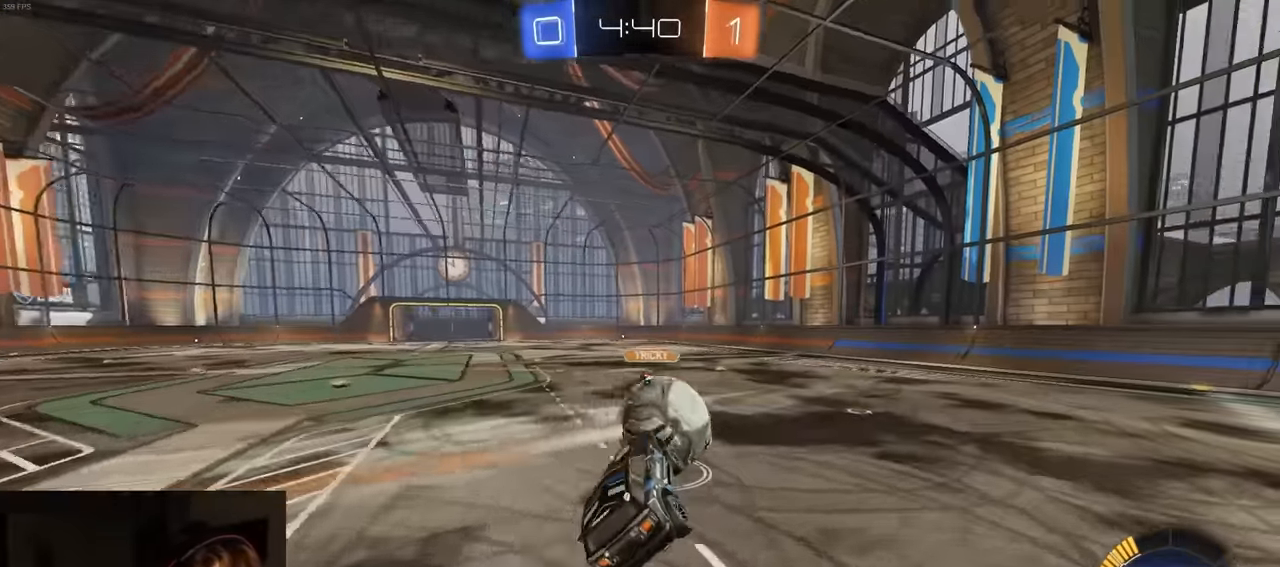
{"buttons": ["TRIANGLE", "R1", "R2"], "left_stick": "right", "right_stick": "center", "events": [[67, "R1", "down"], [200, "TRIANGLE", "down"], [300, "TRIANGLE", "up"], [350, "left_stick", "center"], [400, "TRIANGLE", "down"], [417, "left_stick", "right"]]}
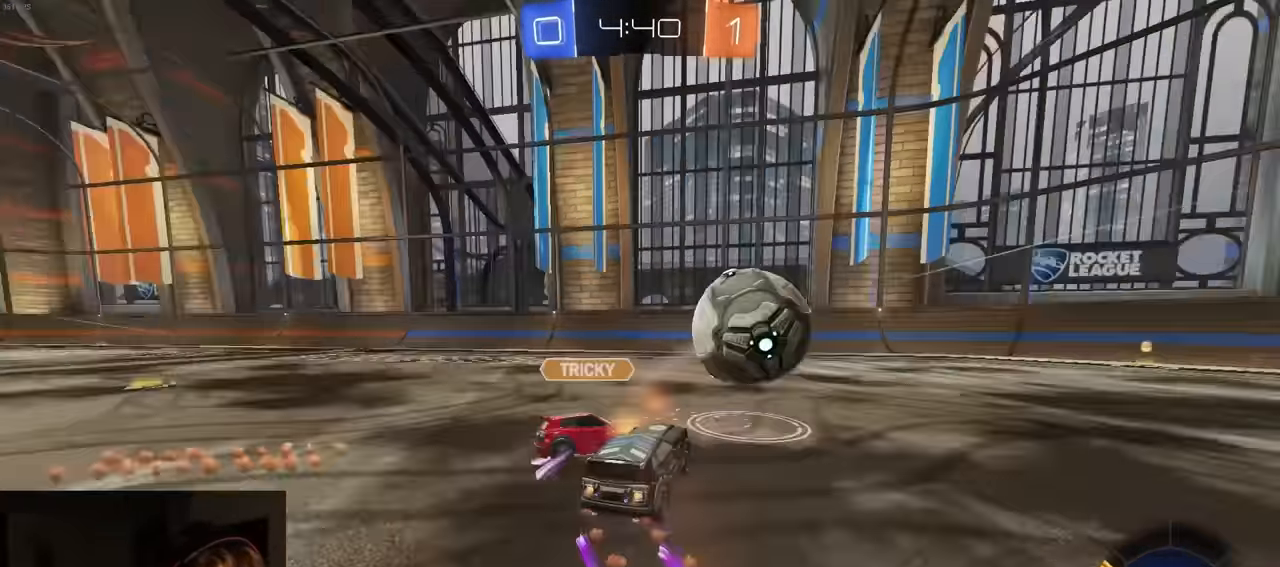
{"buttons": ["R2"], "left_stick": "down-left", "right_stick": "center", "events": [[17, "TRIANGLE", "up"], [117, "R1", "up"], [467, "left_stick", "down-left"]]}
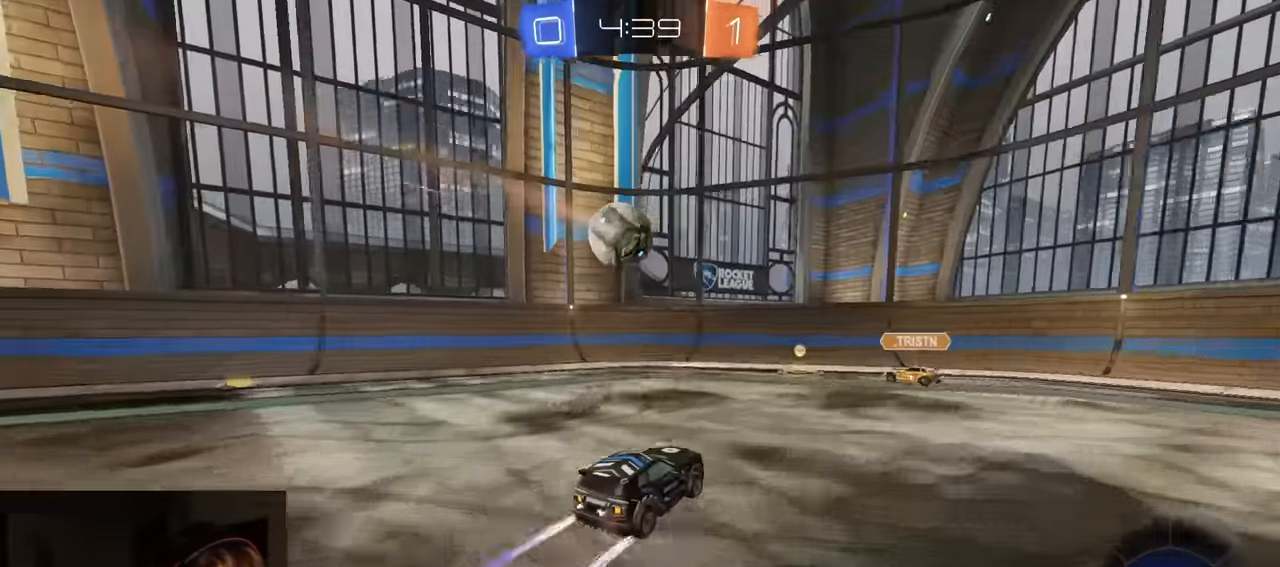
{"buttons": ["R2"], "left_stick": "right", "right_stick": "left", "events": [[133, "left_stick", "right"], [317, "L1", "down"], [417, "L1", "up"], [467, "right_stick", "left"]]}
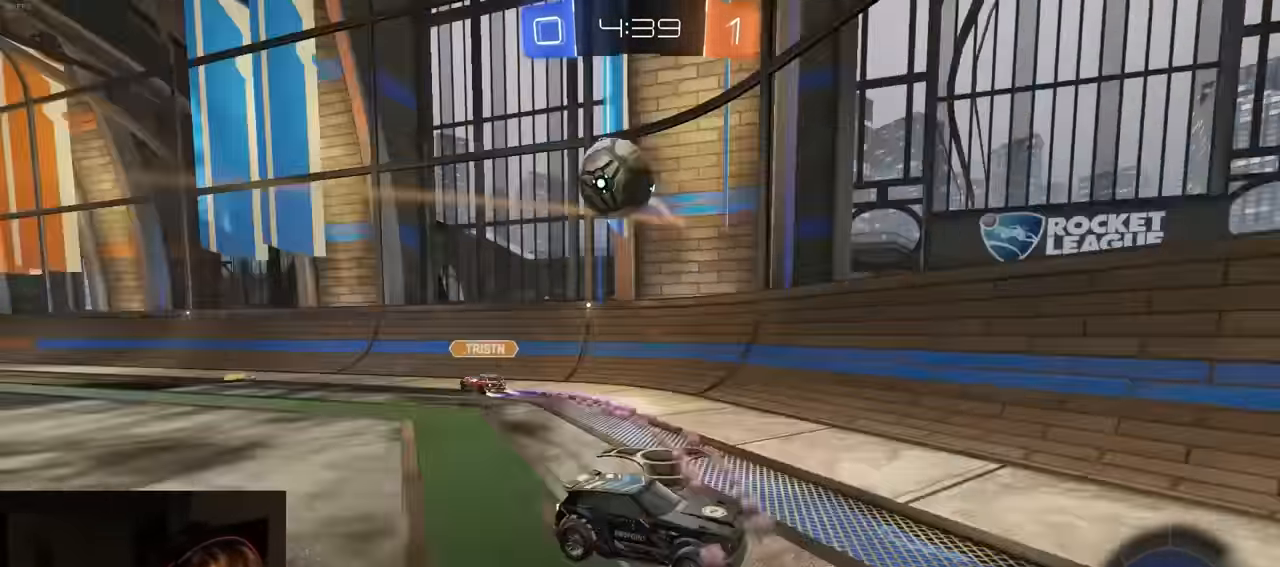
{"buttons": ["R2"], "left_stick": "center", "right_stick": "center", "events": [[117, "right_stick", "center"], [433, "left_stick", "center"]]}
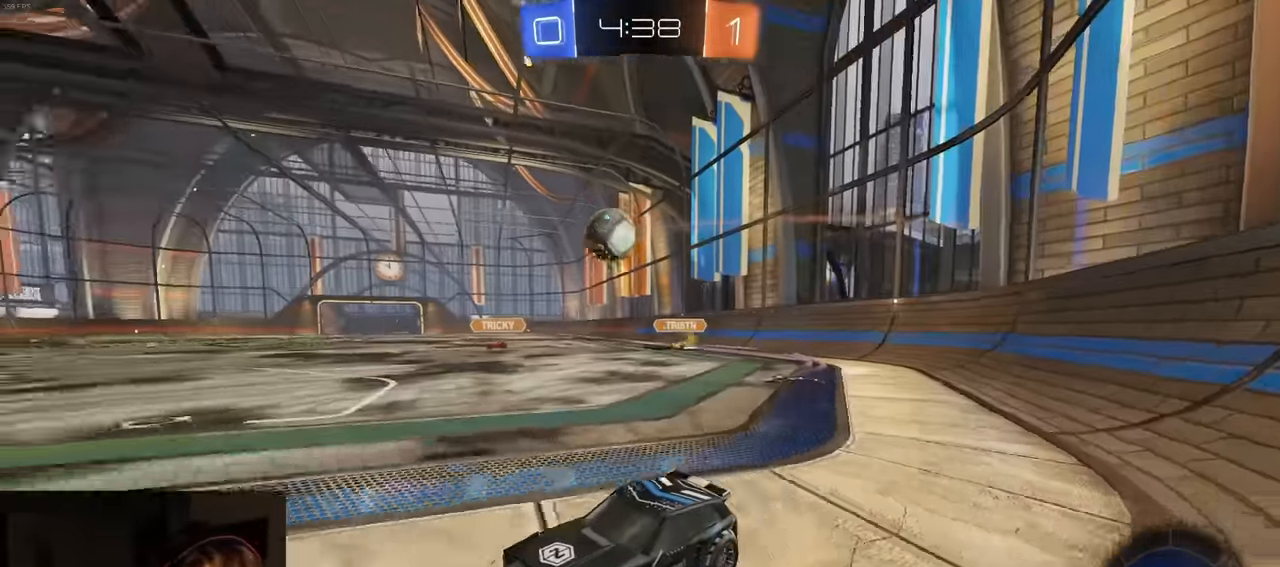
{"buttons": ["L2", "R2"], "left_stick": "left", "right_stick": "center", "events": [[83, "left_stick", "right"], [367, "left_stick", "left"], [417, "L2", "down"]]}
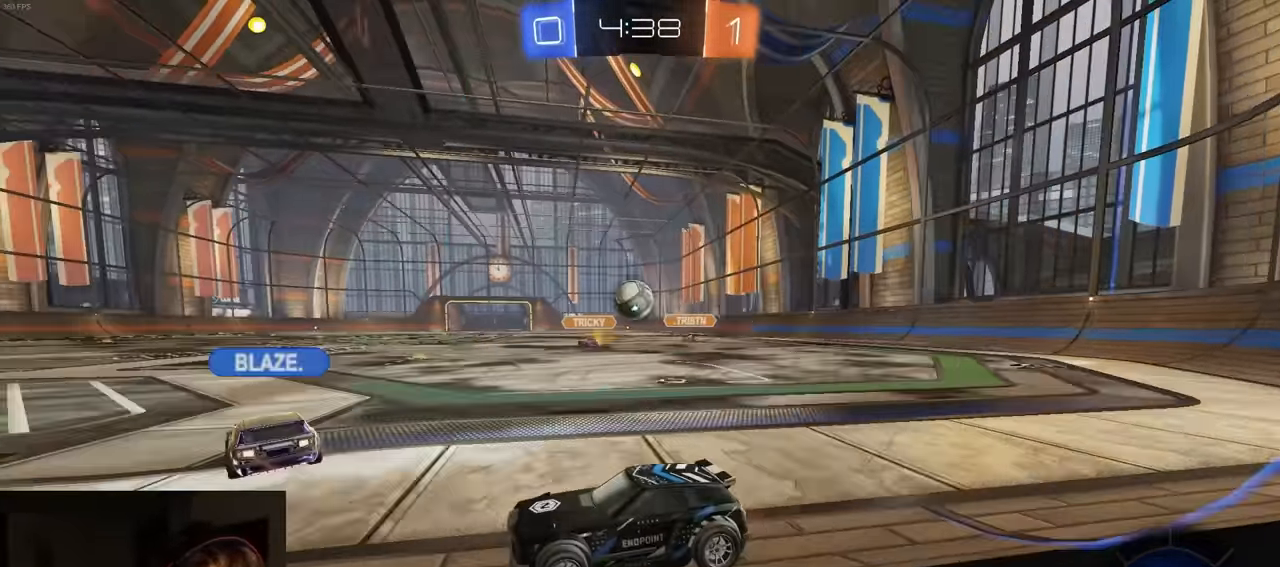
{"buttons": ["R2"], "left_stick": "center", "right_stick": "center", "events": [[17, "left_stick", "center"], [33, "L2", "up"], [117, "left_stick", "right"], [217, "left_stick", "center"], [300, "left_stick", "left"], [500, "left_stick", "center"]]}
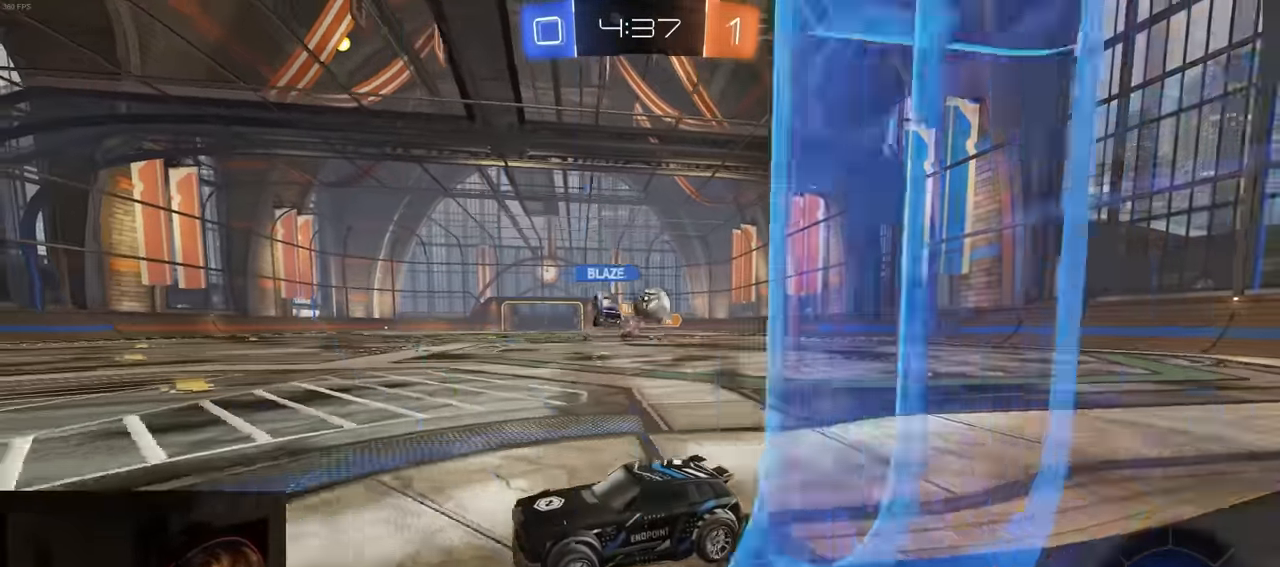
{"buttons": ["L2"], "left_stick": "down-left", "right_stick": "center", "events": [[133, "L2", "down"], [150, "R2", "up"], [150, "left_stick", "left"], [317, "left_stick", "down-left"]]}
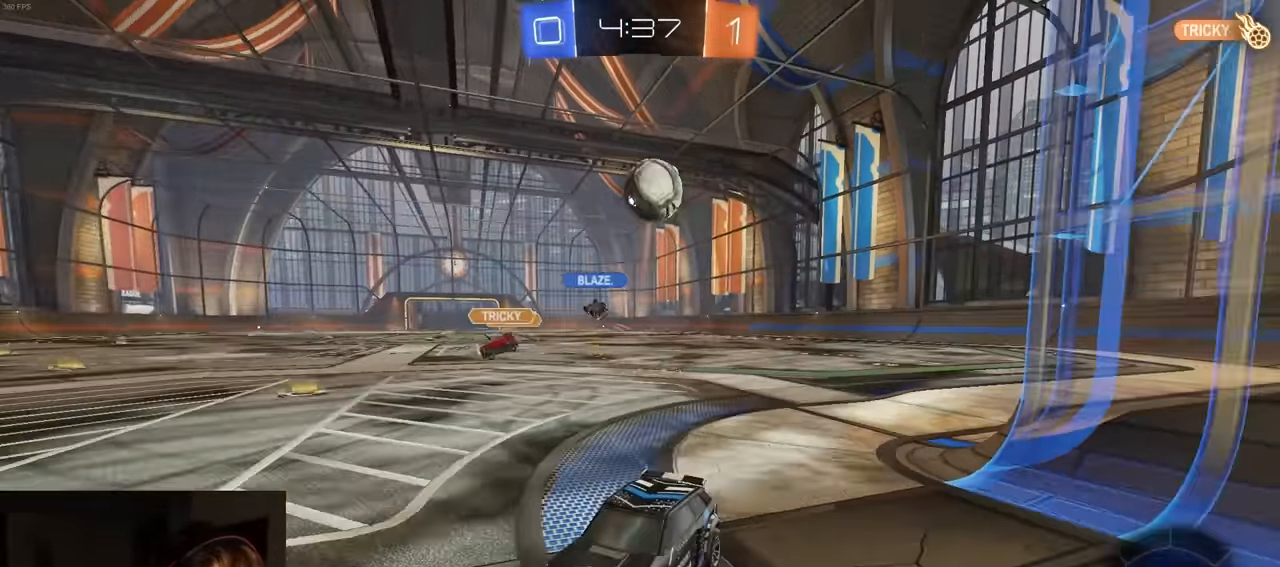
{"buttons": ["L2"], "left_stick": "down-right", "right_stick": "center", "events": [[17, "left_stick", "center"], [150, "left_stick", "down-right"], [383, "TRIANGLE", "down"], [467, "TRIANGLE", "up"]]}
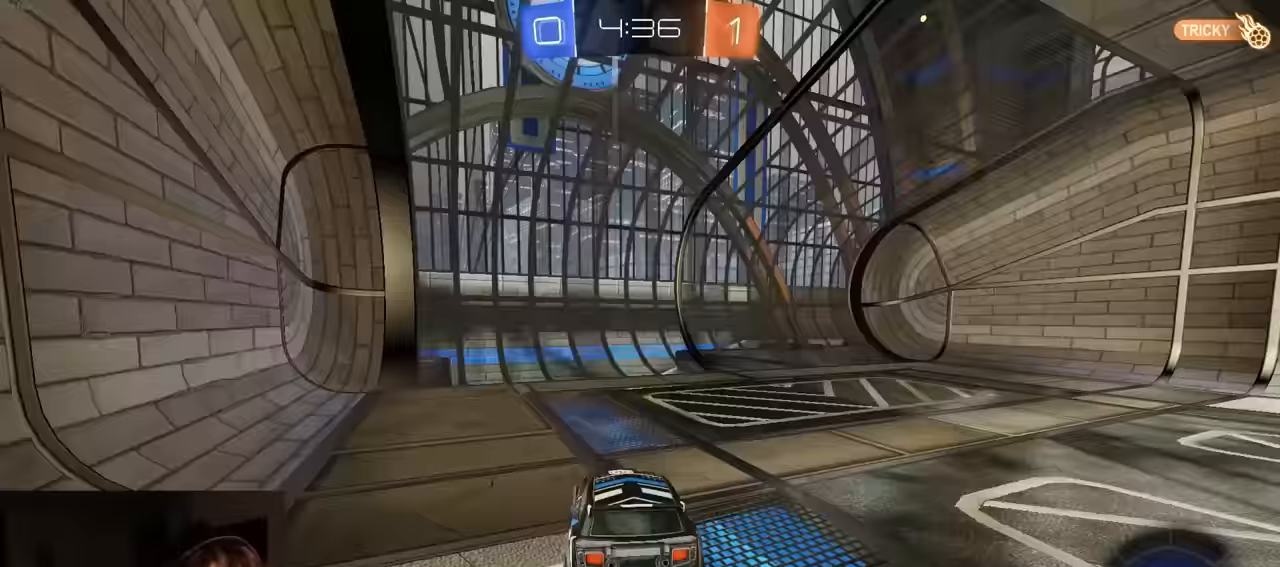
{"buttons": ["CROSS", "L2"], "left_stick": "down", "right_stick": "center", "events": [[400, "CROSS", "down"], [400, "left_stick", "down"]]}
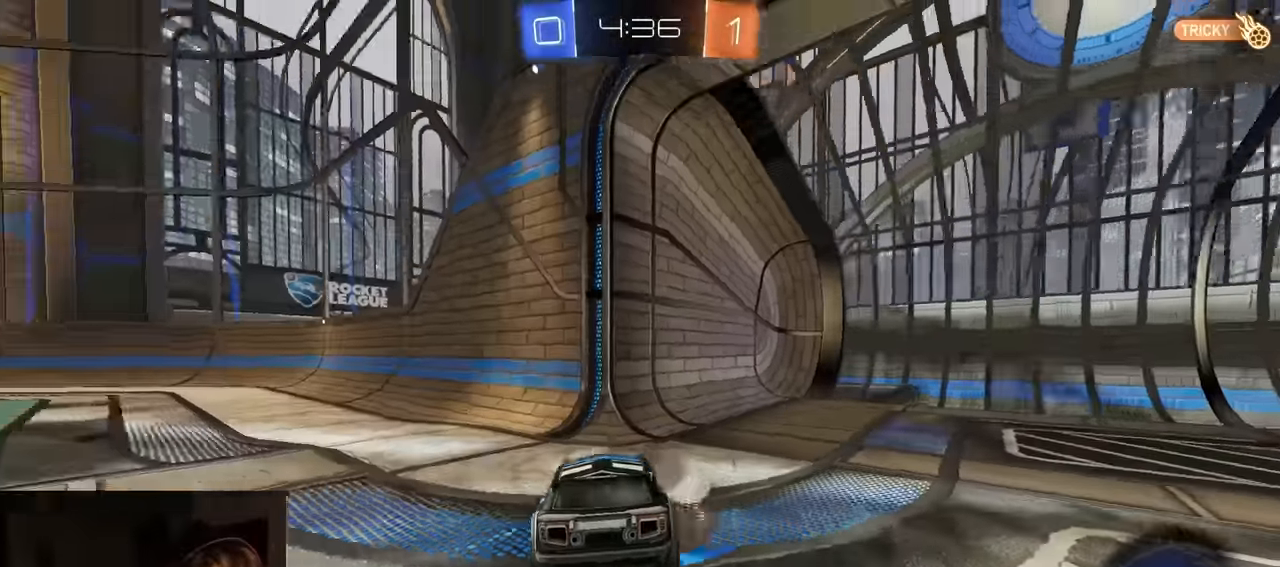
{"buttons": ["R2"], "left_stick": "down-right", "right_stick": "center", "events": [[33, "L1", "down"], [100, "CROSS", "up"], [117, "R2", "down"], [150, "TRIANGLE", "down"], [183, "L1", "up"], [217, "left_stick", "down-right"], [250, "L2", "up"], [267, "TRIANGLE", "up"], [383, "CIRCLE", "down"], [500, "CIRCLE", "up"]]}
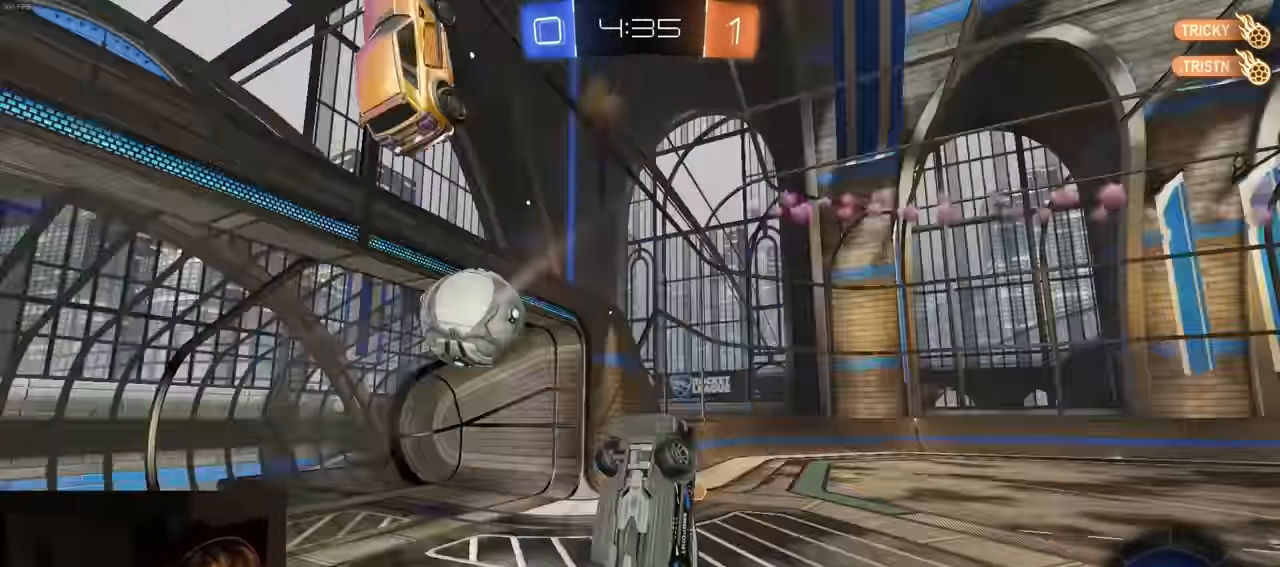
{"buttons": ["SQUARE", "TRIANGLE", "R2"], "left_stick": "down-left", "right_stick": "center", "events": [[200, "left_stick", "down-left"], [300, "SQUARE", "down"], [433, "TRIANGLE", "down"]]}
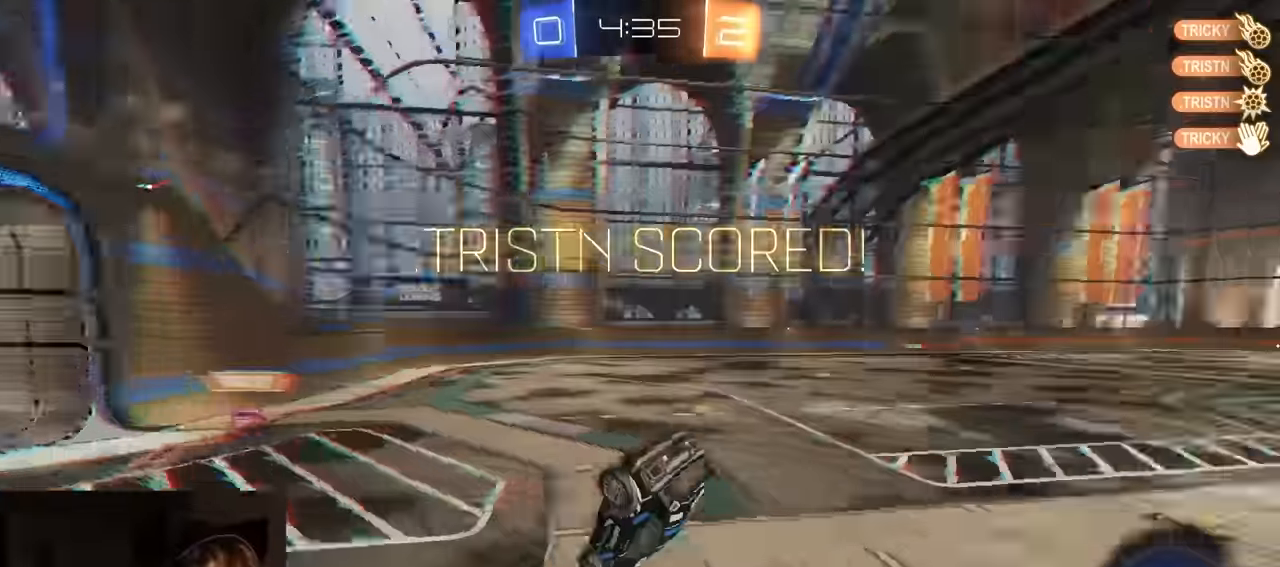
{"buttons": ["R2"], "left_stick": "down", "right_stick": "center", "events": [[100, "TRIANGLE", "up"], [117, "left_stick", "down"], [283, "SQUARE", "up"]]}
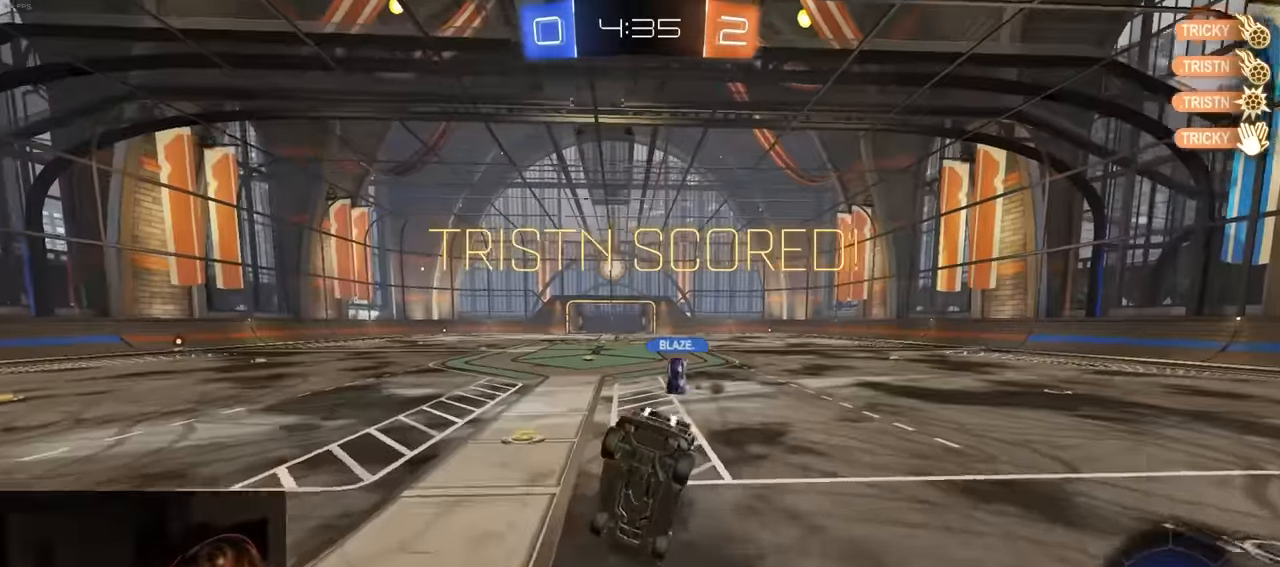
{"buttons": ["CROSS", "L1", "R2"], "left_stick": "center", "right_stick": "center", "events": [[150, "left_stick", "center"], [383, "L1", "down"], [467, "CROSS", "down"]]}
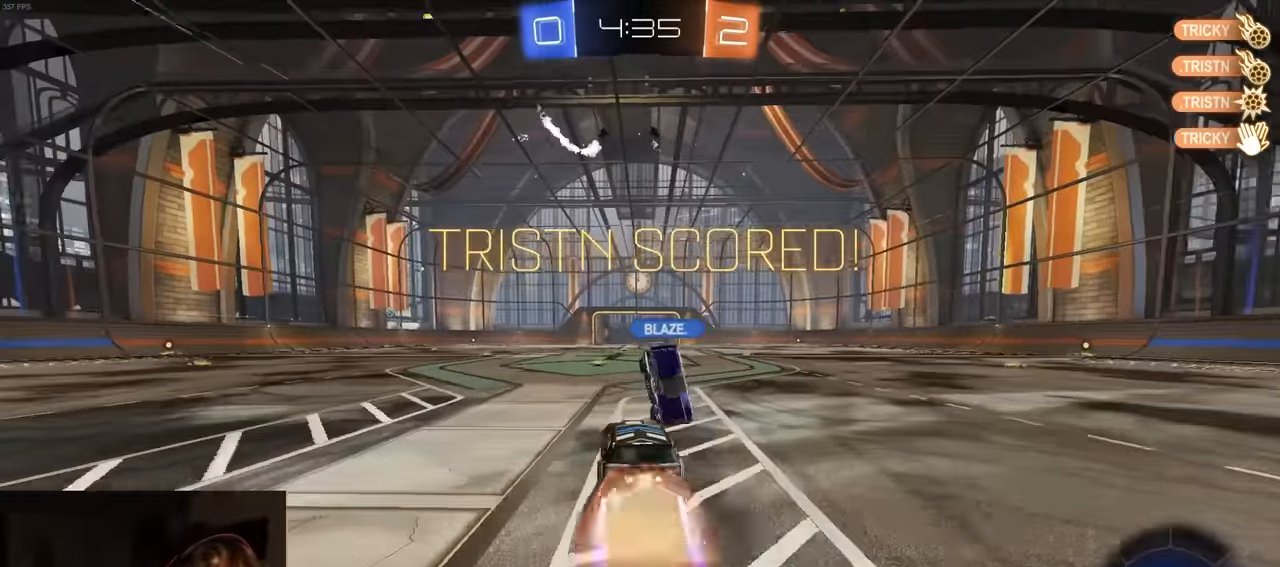
{"buttons": ["CROSS", "L1", "R2"], "left_stick": "down", "right_stick": "center", "events": [[17, "left_stick", "up"], [33, "CROSS", "up"], [83, "CROSS", "down"], [133, "left_stick", "down"]]}
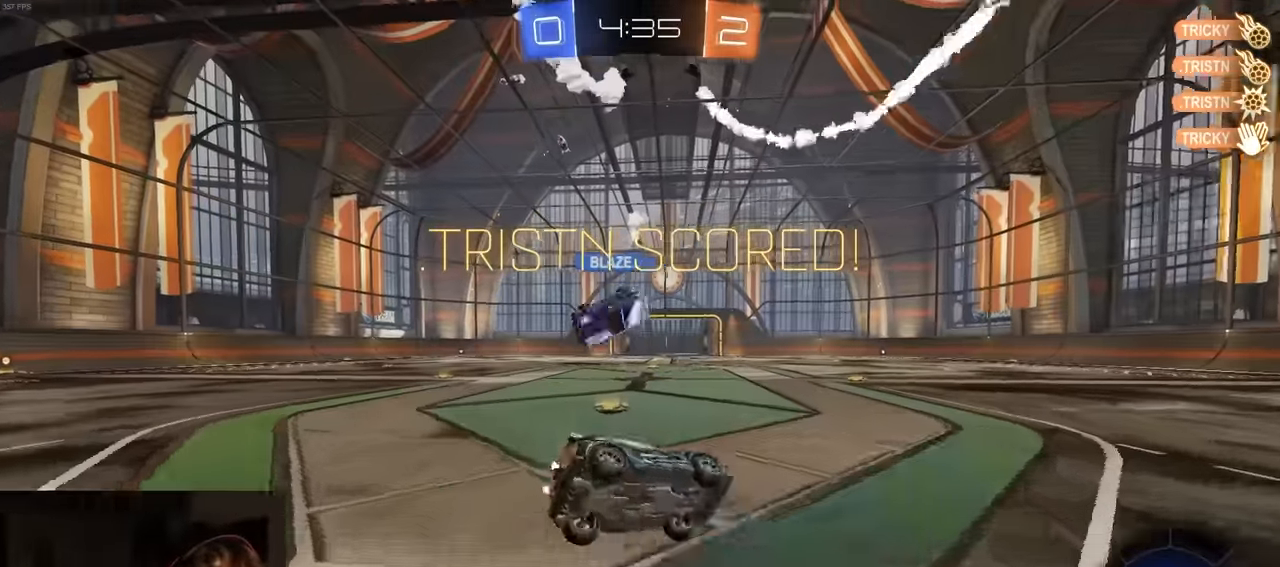
{"buttons": ["L1", "R2"], "left_stick": "down-right", "right_stick": "center", "events": [[50, "CROSS", "up"], [383, "left_stick", "down-right"]]}
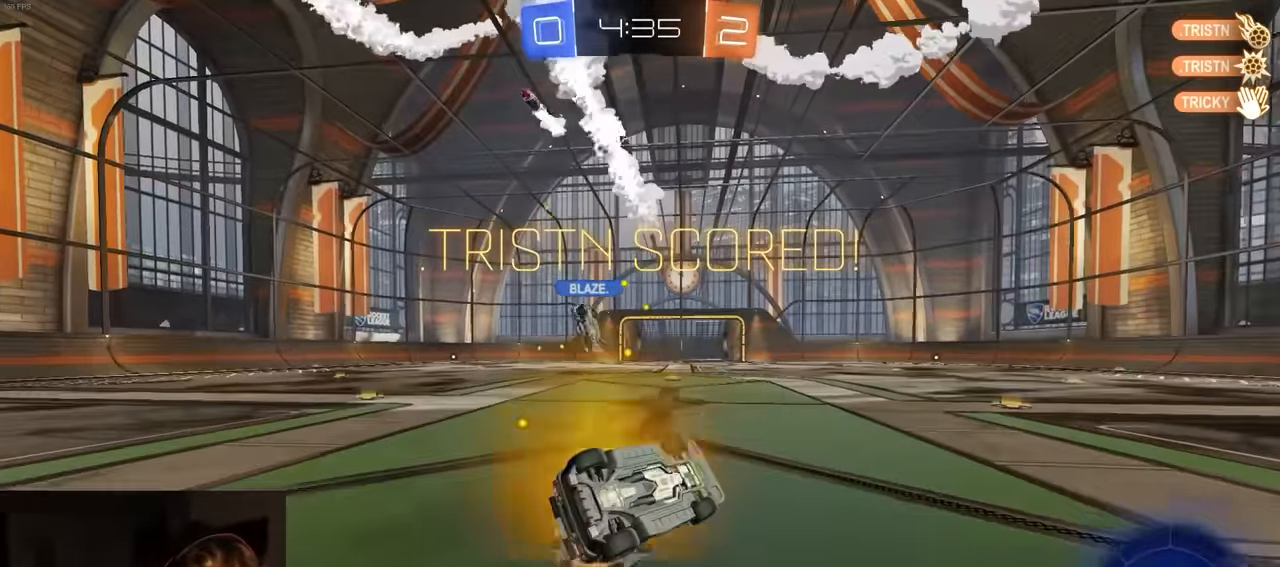
{"buttons": ["L1", "R1", "R2"], "left_stick": "up-left", "right_stick": "center", "events": [[83, "R1", "down"], [400, "left_stick", "up-left"], [417, "CROSS", "down"], [467, "CROSS", "up"]]}
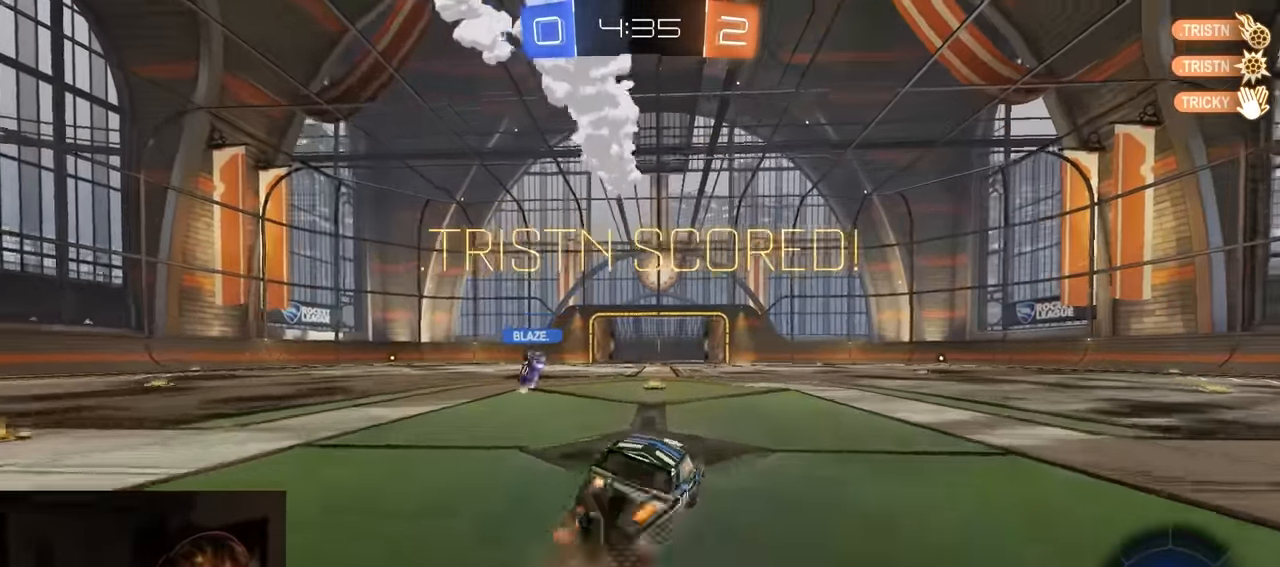
{"buttons": ["SQUARE", "R1", "R2"], "left_stick": "left", "right_stick": "center", "events": [[17, "CROSS", "down"], [83, "L3", "down"], [200, "left_stick", "down-left"], [217, "L3", "up"], [333, "L1", "up"], [367, "CROSS", "up"], [417, "SQUARE", "down"], [500, "left_stick", "left"]]}
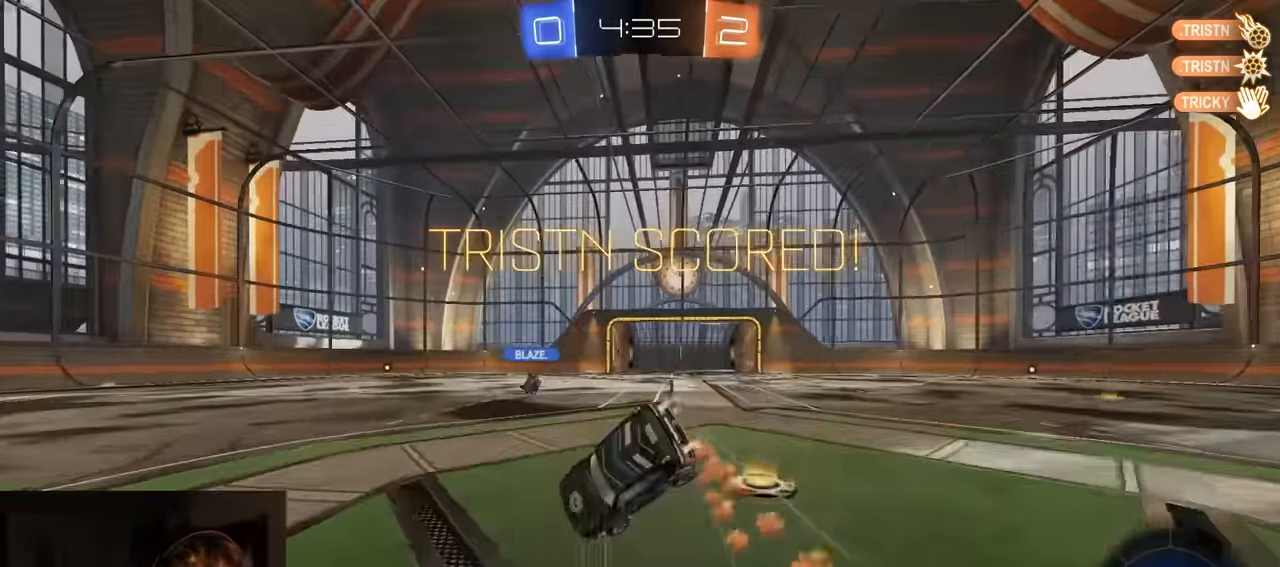
{"buttons": ["SQUARE", "R2"], "left_stick": "center", "right_stick": "center", "events": [[17, "R1", "up"], [200, "left_stick", "down-left"], [300, "left_stick", "center"]]}
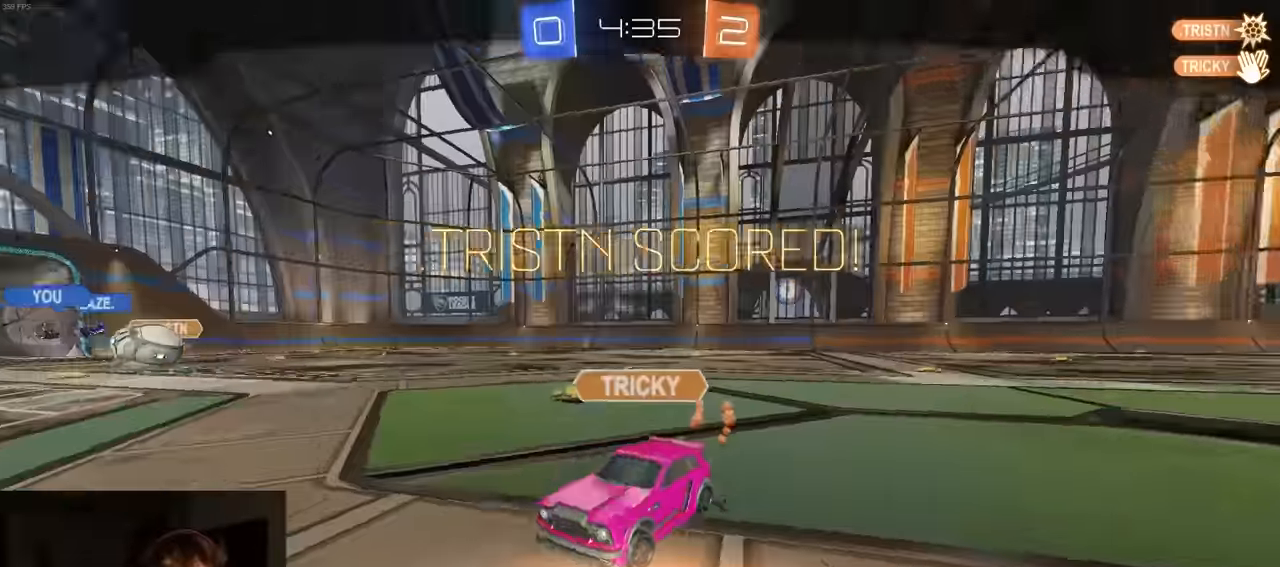
{"buttons": [], "left_stick": "center", "right_stick": "center", "events": [[67, "CROSS", "down"], [166, "SQUARE", "up"], [433, "CROSS", "up"], [466, "R2", "up"]]}
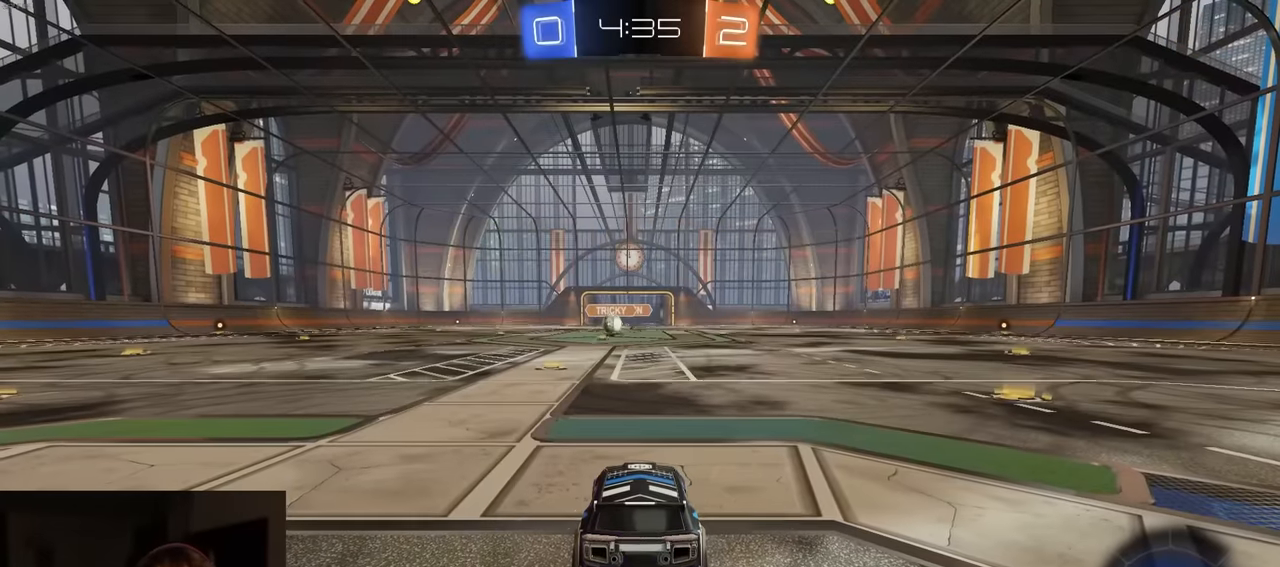
{"buttons": [], "left_stick": "center", "right_stick": "center", "events": []}
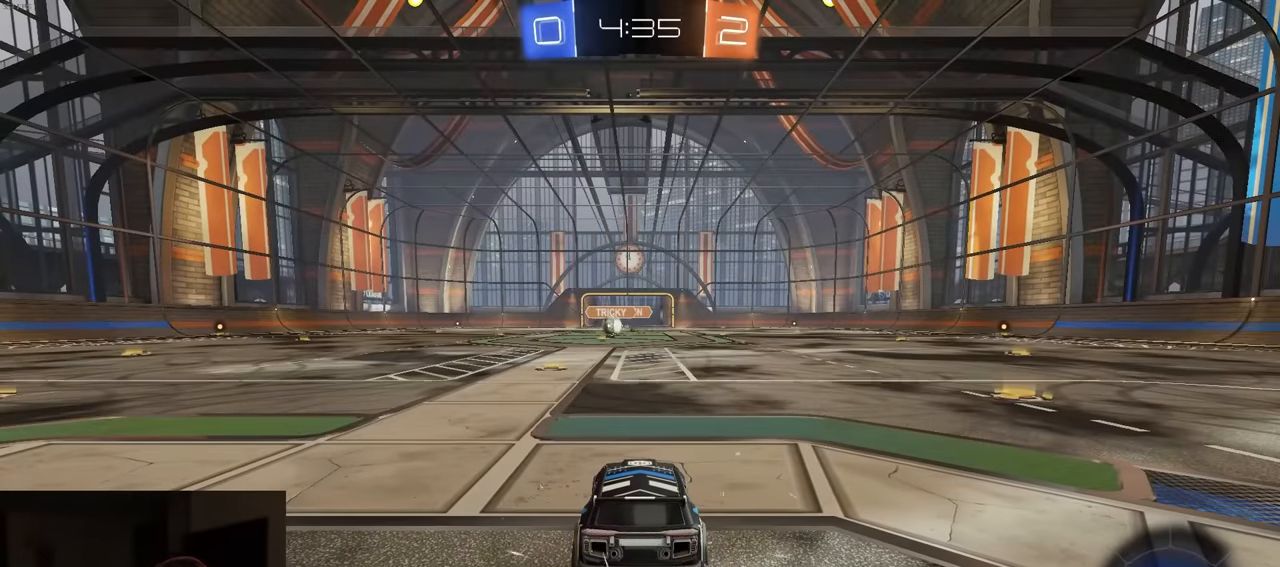
{"buttons": [], "left_stick": "center", "right_stick": "center", "events": []}
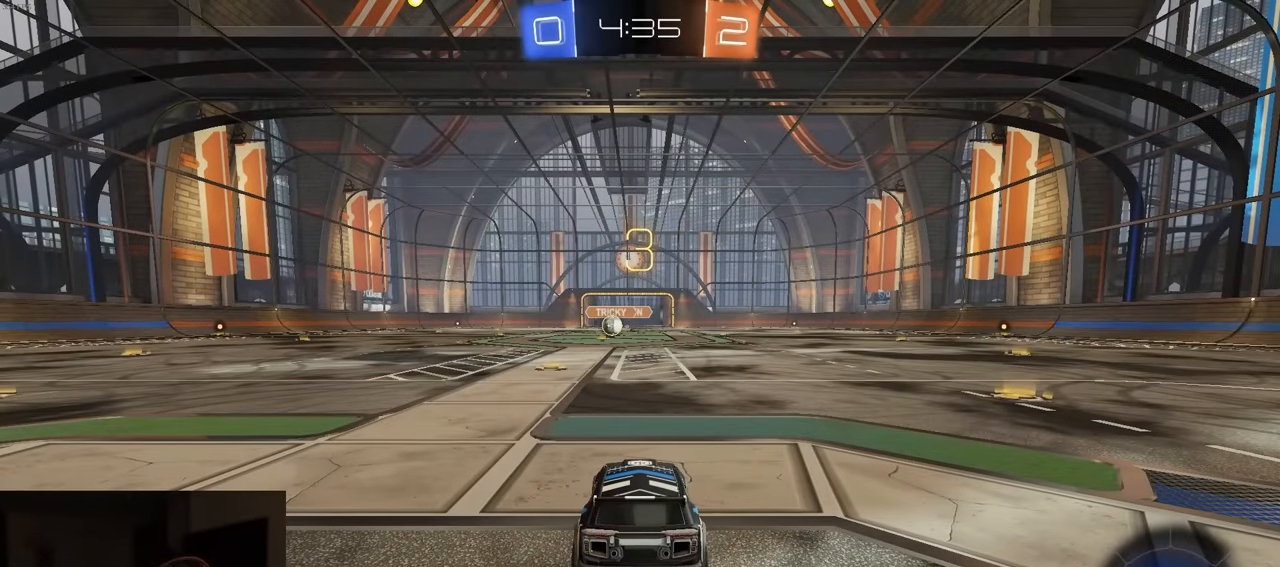
{"buttons": [], "left_stick": "center", "right_stick": "center", "events": []}
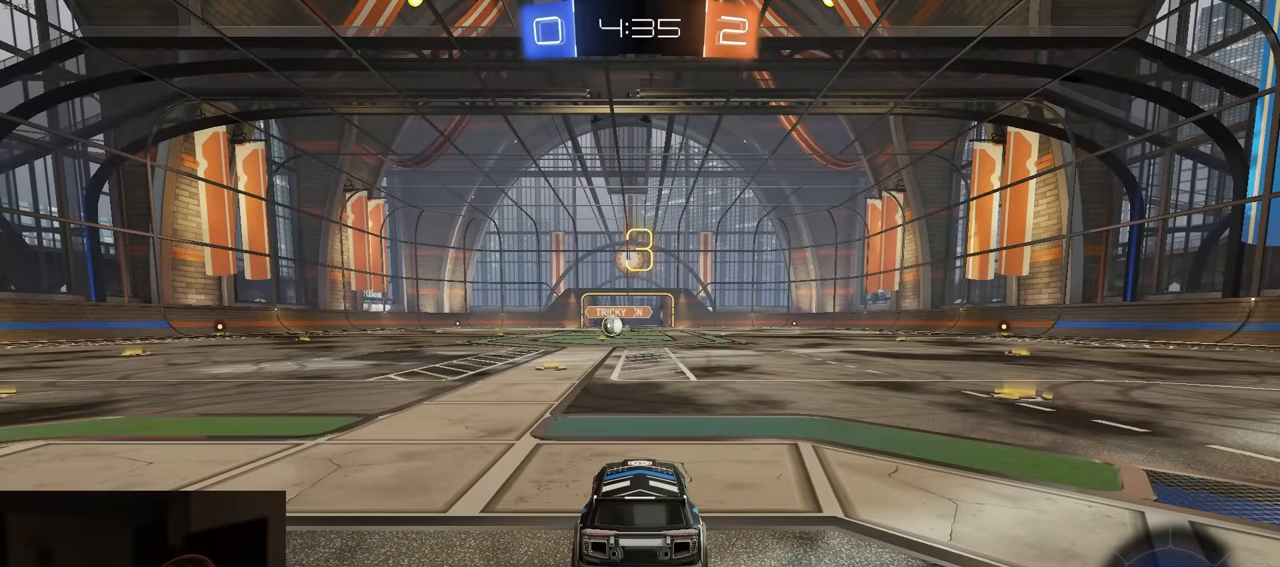
{"buttons": [], "left_stick": "center", "right_stick": "center", "events": []}